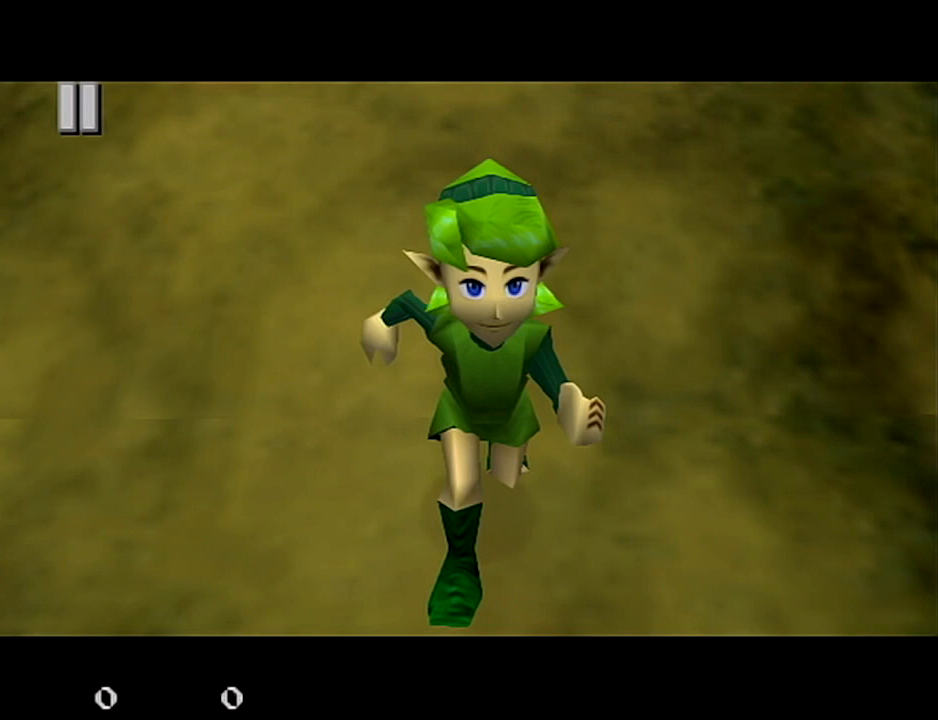
Gameplay with a controller (Nintendo layout); each line is a JSON object with the inputs held at the frame after it (dt_ms = milliseconds from this image to that frame). "events" lists button and stick changes between this image and that frame as [ms after this image, input, new state], when the widget could be followed in between. Not read: L3 R3.
{"dt_ms": 500, "buttons": [], "left_stick": "up", "right_stick": "center", "events": [[67, "left_stick", "up"]]}
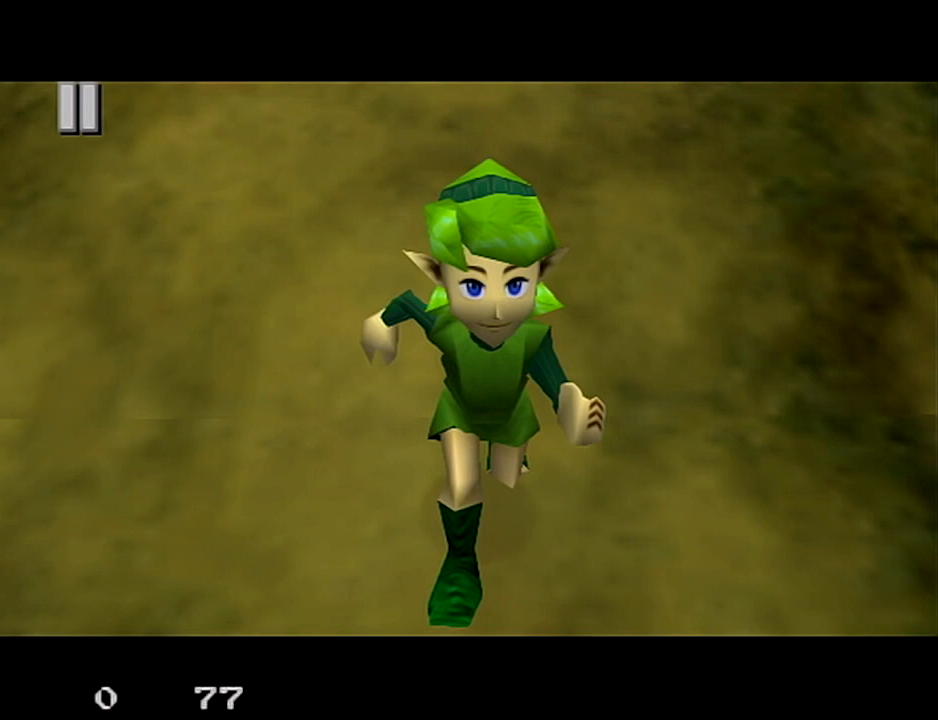
{"dt_ms": 501, "buttons": [], "left_stick": "up", "right_stick": "center", "events": []}
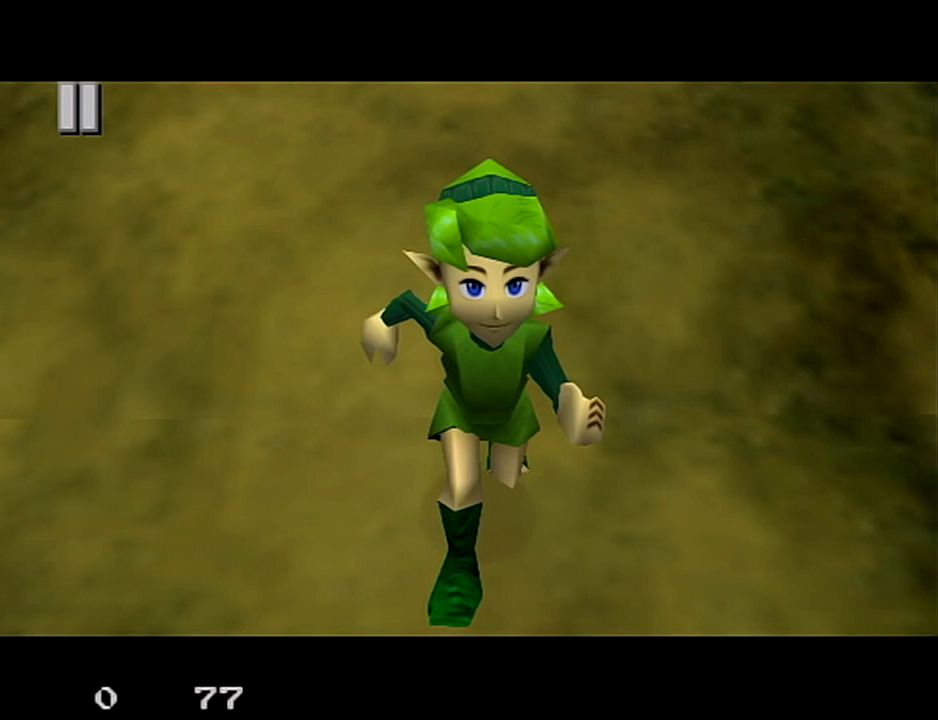
{"dt_ms": 500, "buttons": [], "left_stick": "up", "right_stick": "center", "events": []}
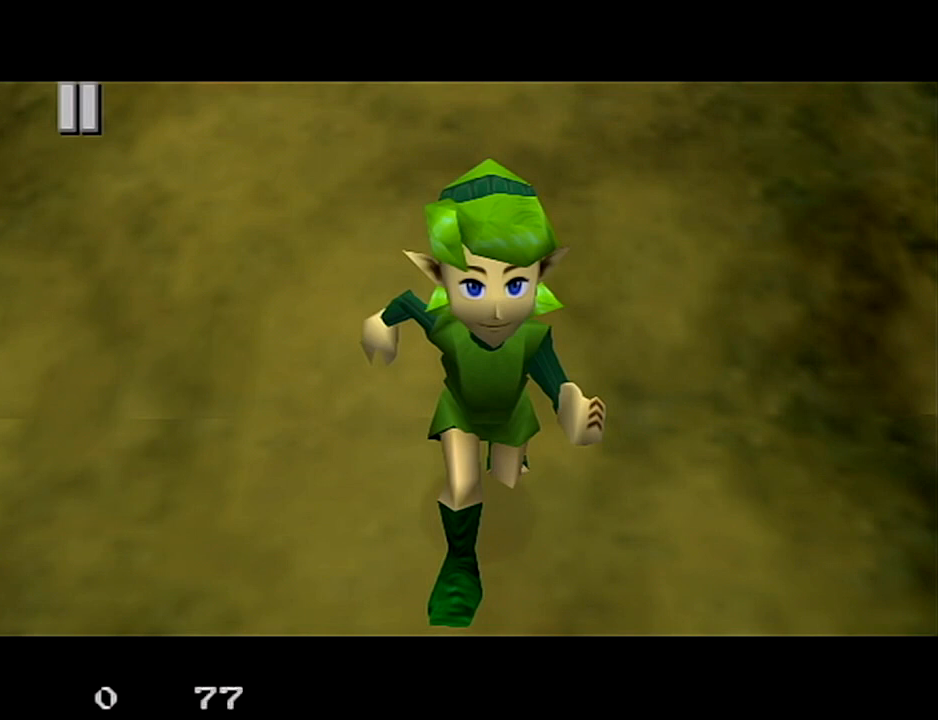
{"dt_ms": 501, "buttons": [], "left_stick": "up", "right_stick": "center", "events": []}
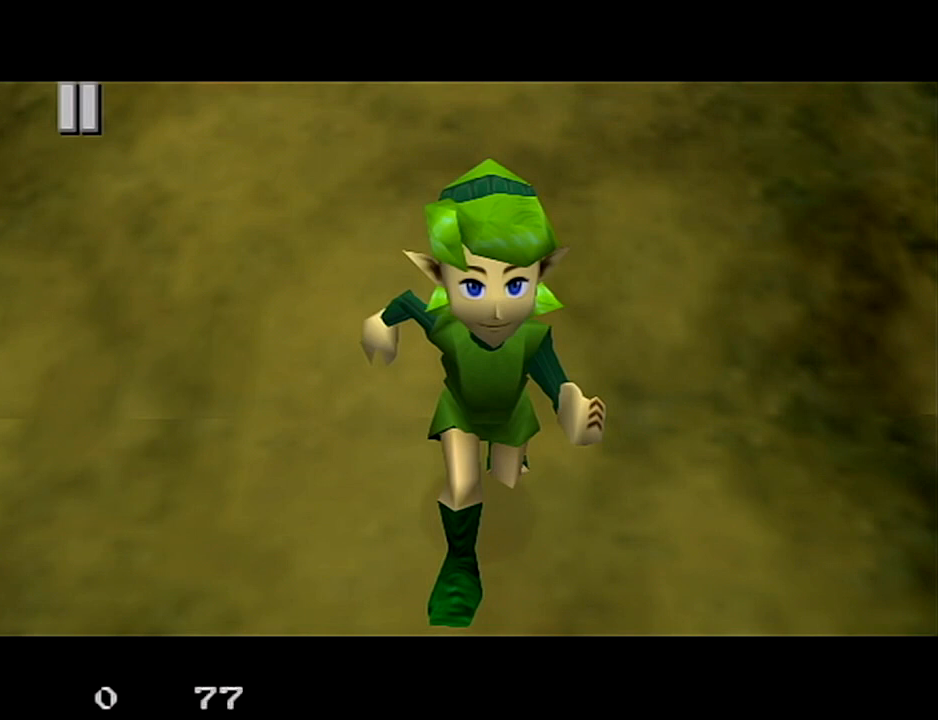
{"dt_ms": 500, "buttons": [], "left_stick": "up", "right_stick": "center", "events": []}
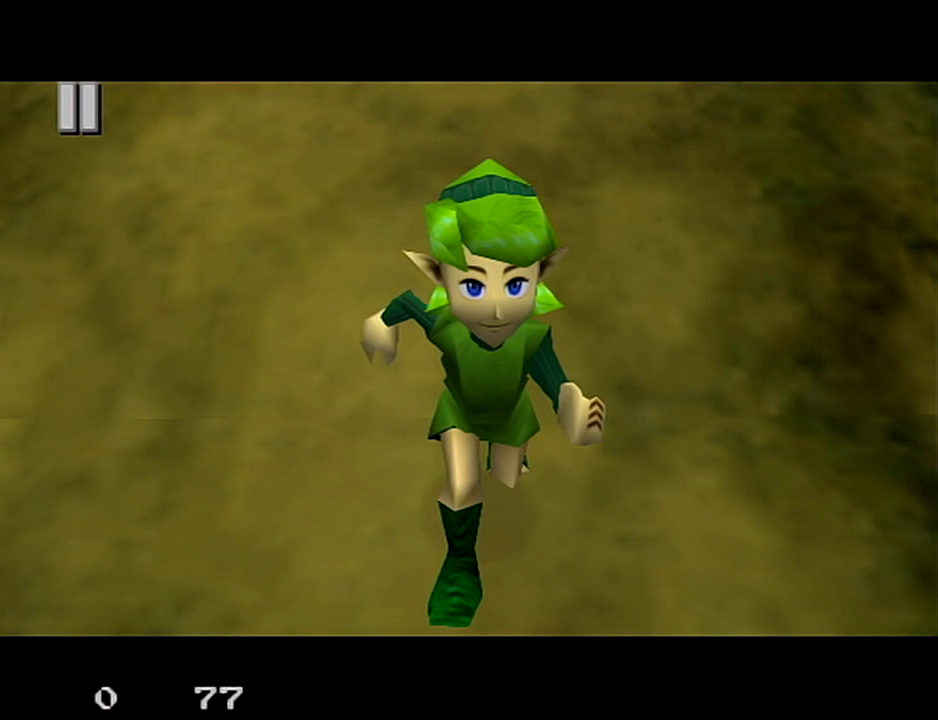
{"dt_ms": 501, "buttons": [], "left_stick": "up", "right_stick": "center", "events": []}
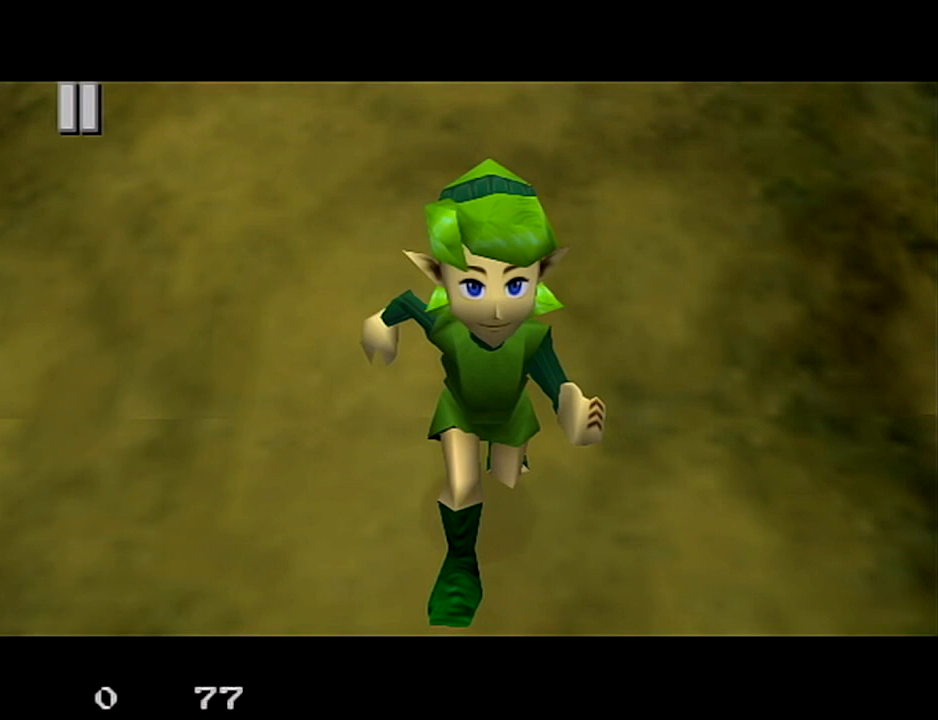
{"dt_ms": 500, "buttons": [], "left_stick": "up", "right_stick": "center", "events": []}
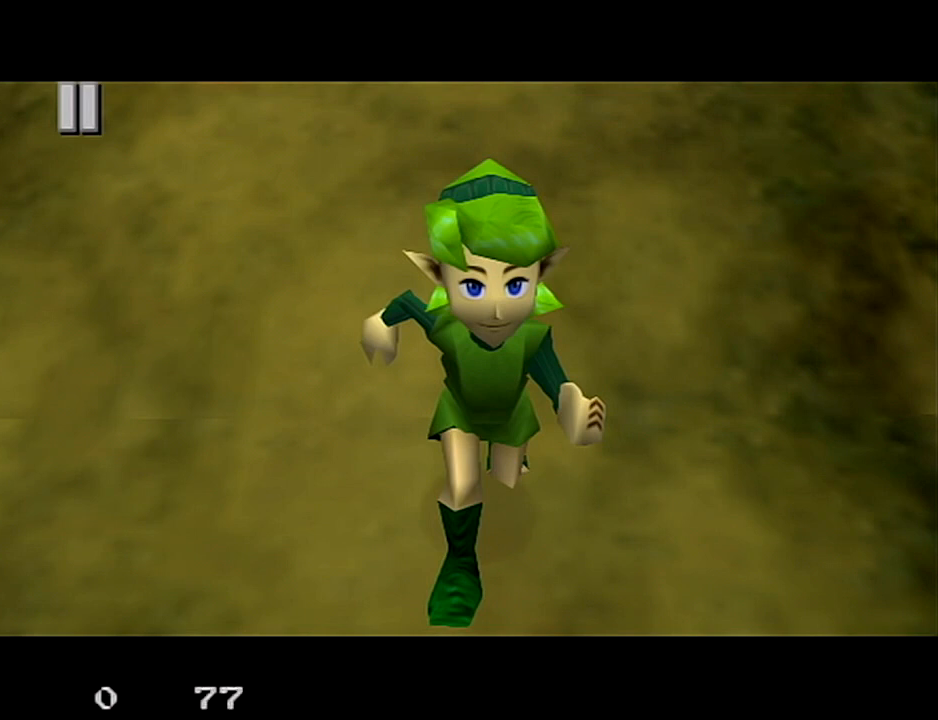
{"dt_ms": 501, "buttons": [], "left_stick": "up", "right_stick": "center", "events": []}
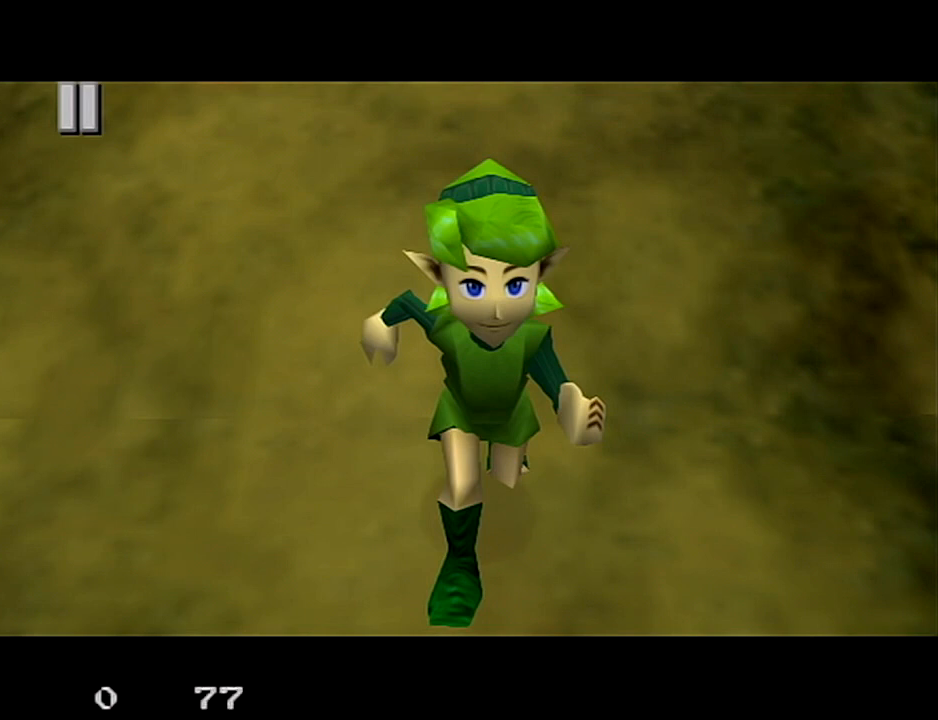
{"dt_ms": 500, "buttons": [], "left_stick": "up", "right_stick": "center", "events": []}
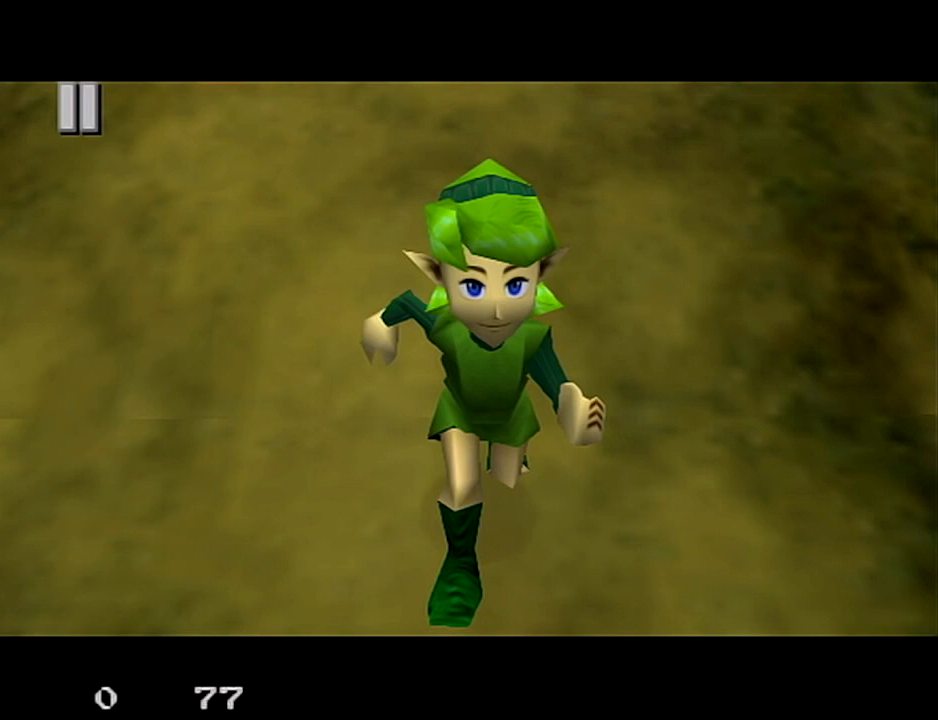
{"dt_ms": 501, "buttons": [], "left_stick": "up", "right_stick": "center", "events": []}
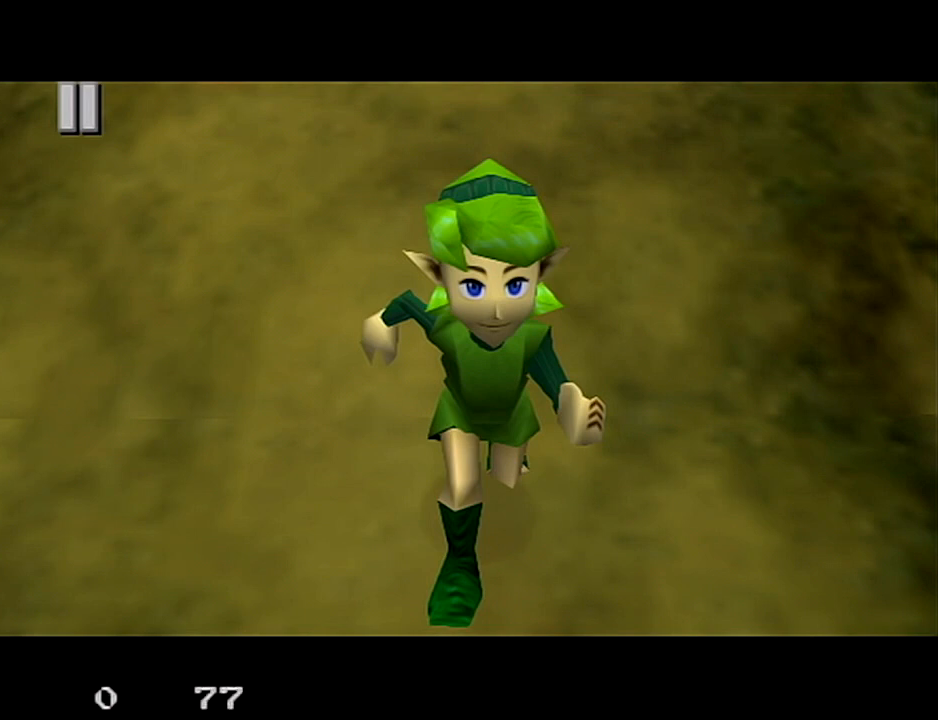
{"dt_ms": 500, "buttons": [], "left_stick": "up", "right_stick": "center", "events": []}
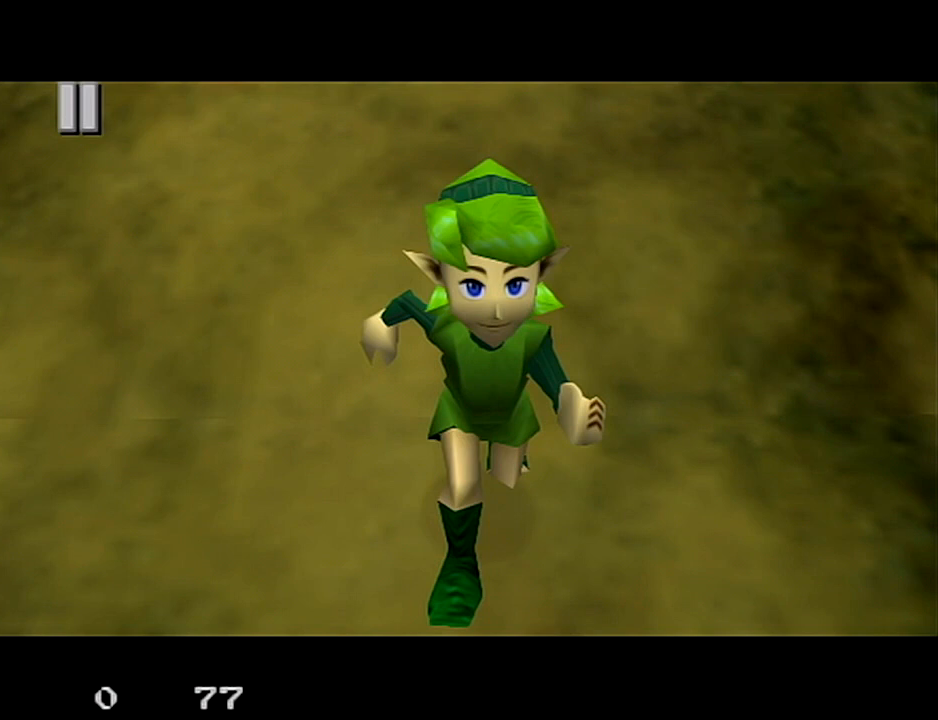
{"dt_ms": 501, "buttons": [], "left_stick": "up", "right_stick": "center", "events": []}
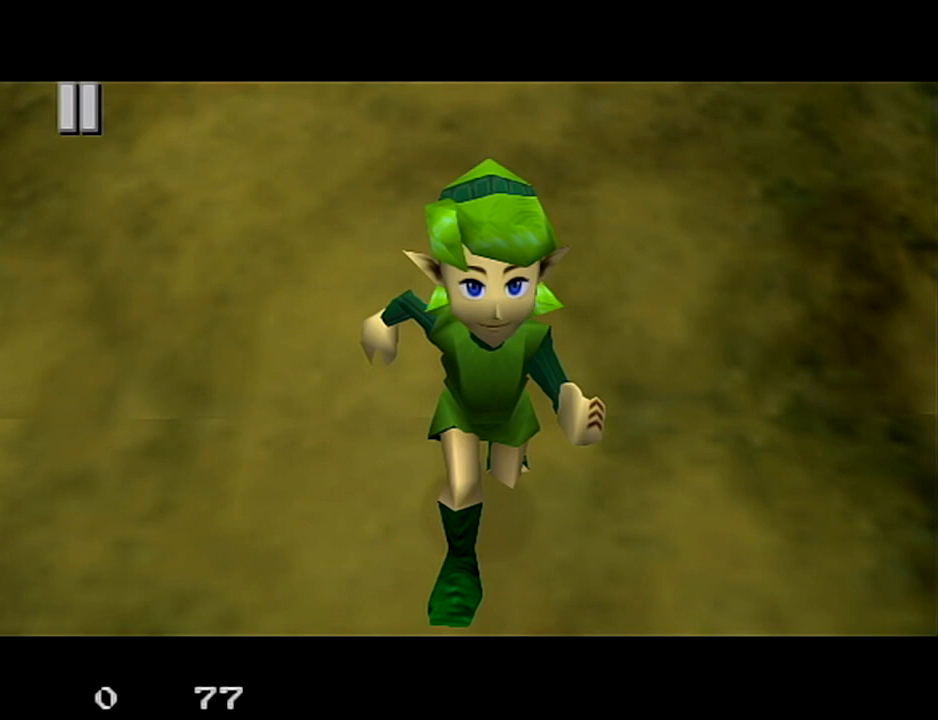
{"dt_ms": 500, "buttons": ["L1"], "left_stick": "up", "right_stick": "center", "events": [[33, "L1", "down"]]}
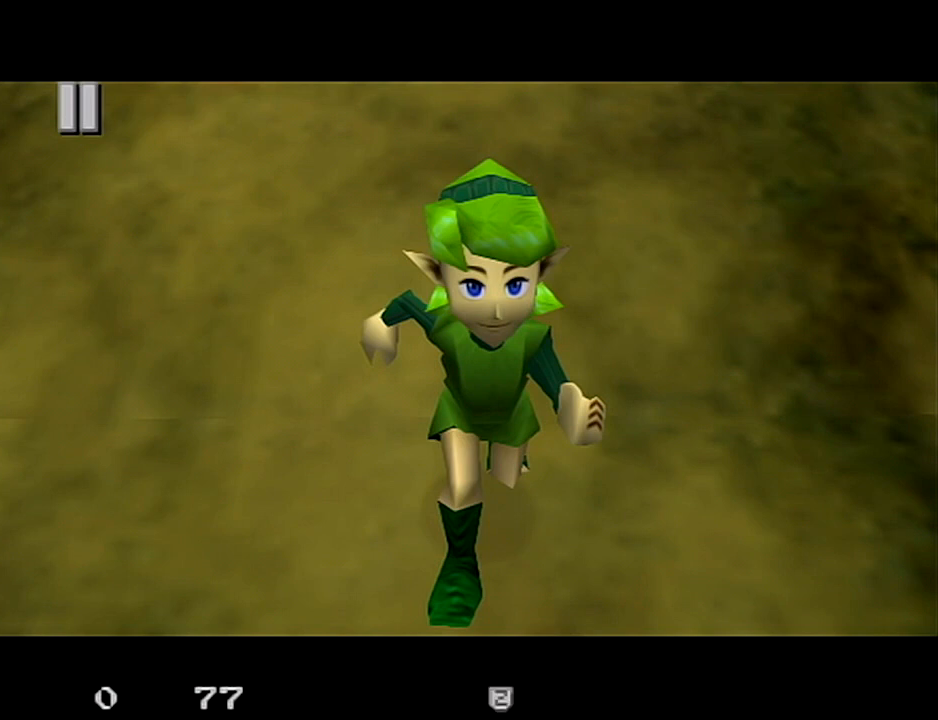
{"dt_ms": 501, "buttons": ["L1"], "left_stick": "down", "right_stick": "center", "events": [[100, "left_stick", "down"]]}
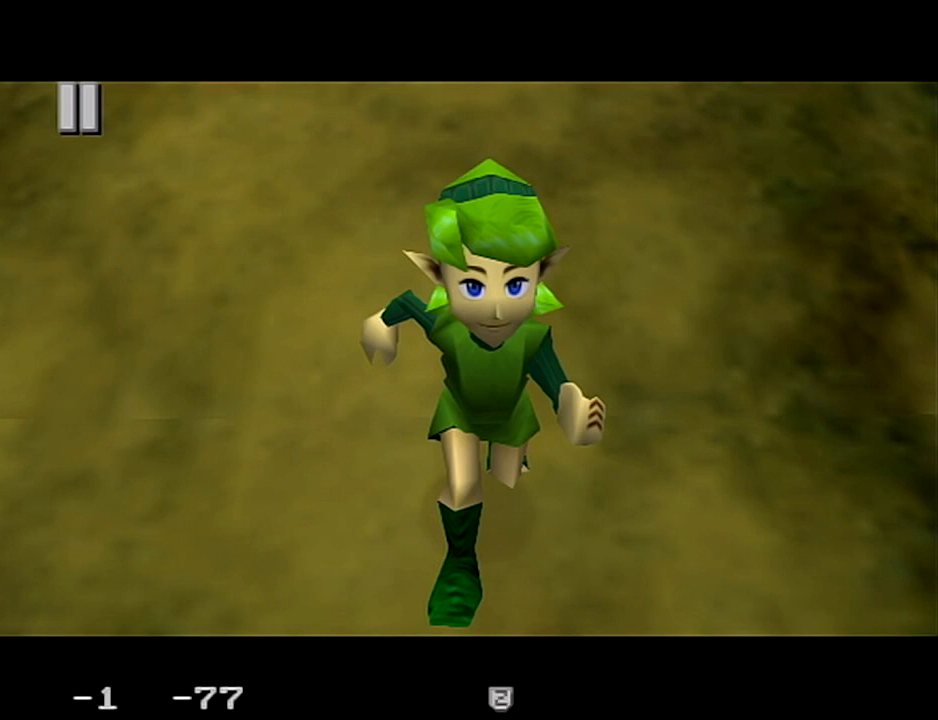
{"dt_ms": 500, "buttons": [], "left_stick": "down", "right_stick": "center", "events": [[500, "L1", "up"]]}
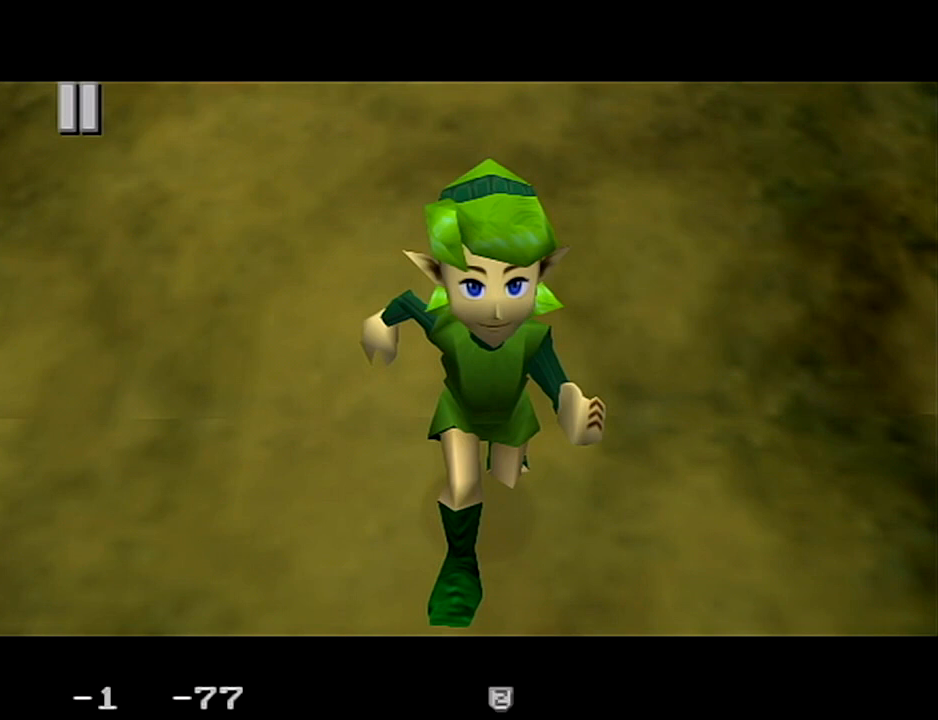
{"dt_ms": 501, "buttons": [], "left_stick": "center", "right_stick": "center", "events": [[34, "left_stick", "center"]]}
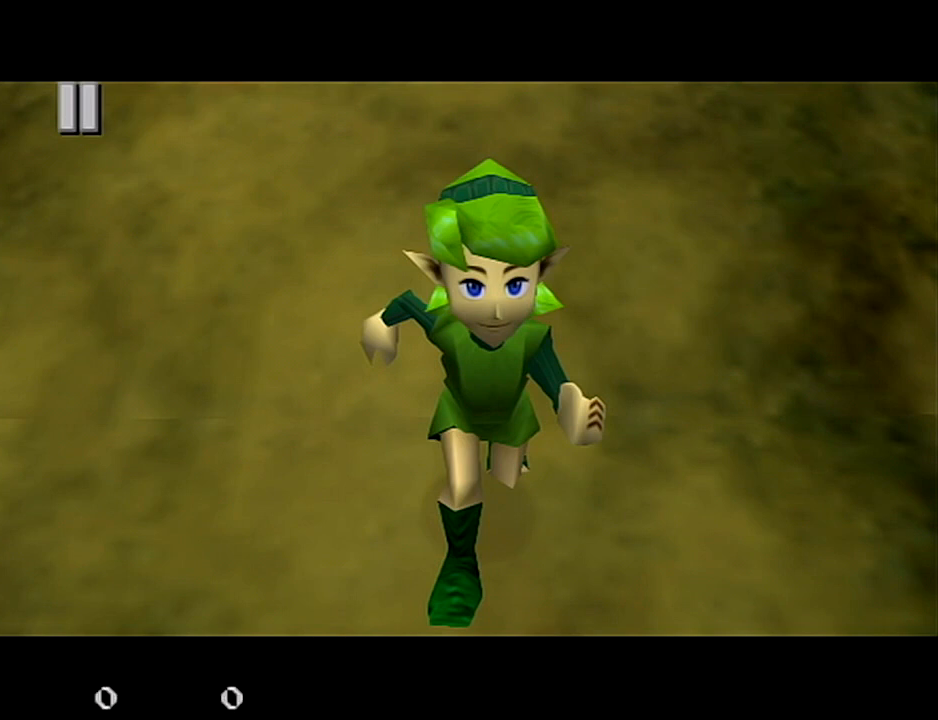
{"dt_ms": 500, "buttons": [], "left_stick": "center", "right_stick": "center", "events": []}
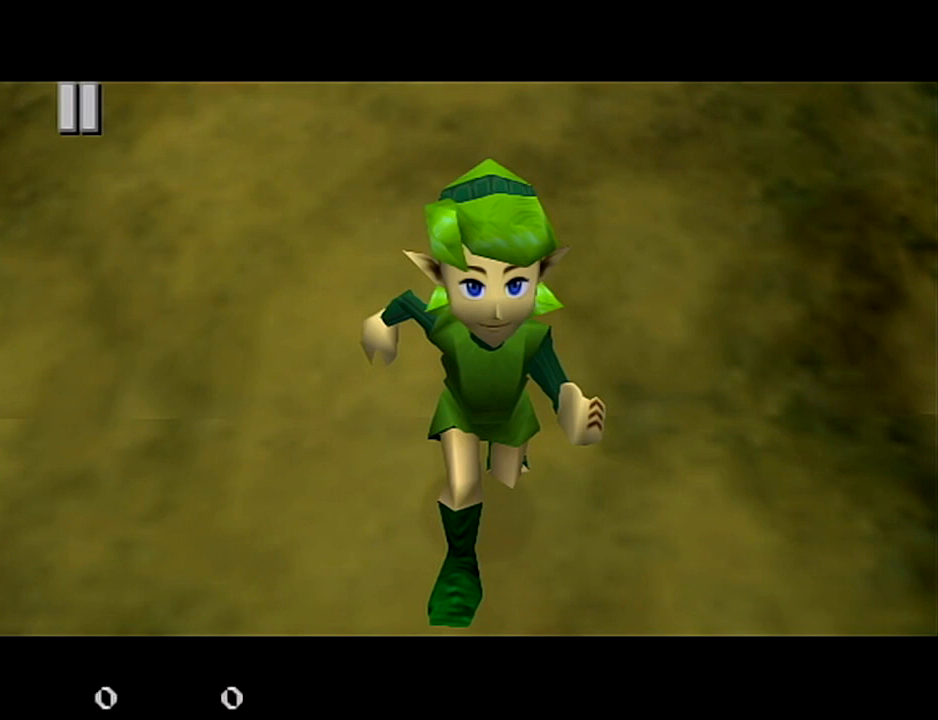
{"dt_ms": 501, "buttons": [], "left_stick": "center", "right_stick": "center", "events": []}
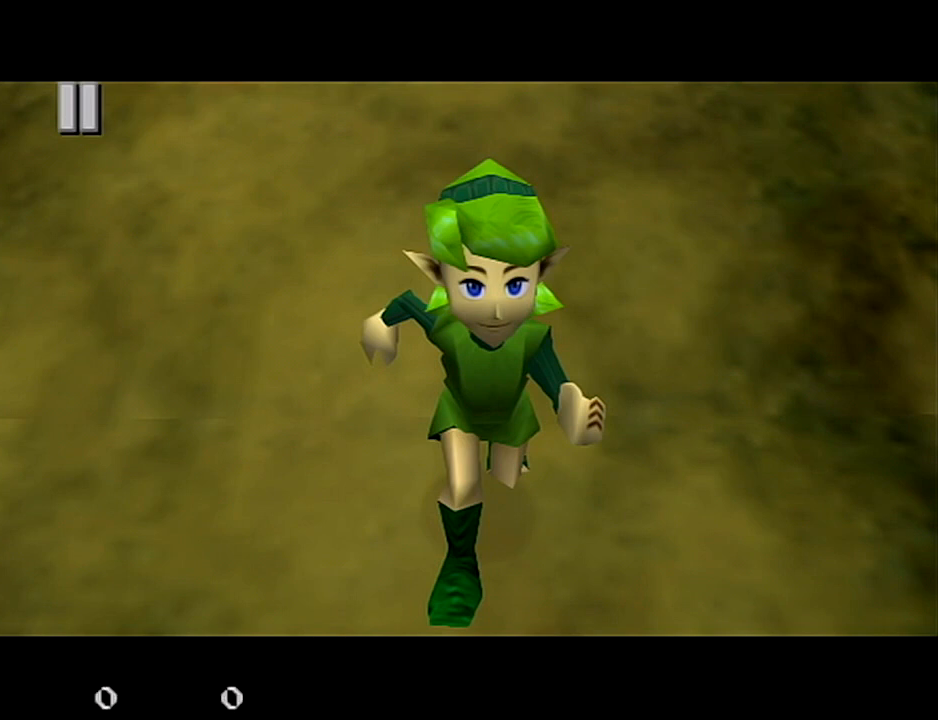
{"dt_ms": 500, "buttons": [], "left_stick": "center", "right_stick": "center", "events": []}
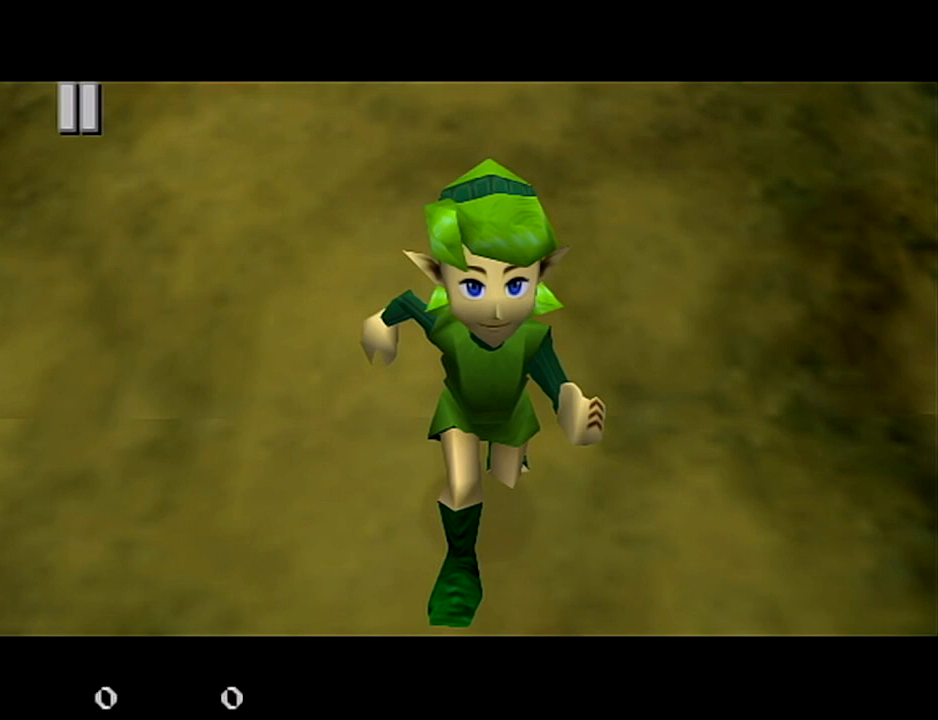
{"dt_ms": 501, "buttons": [], "left_stick": "center", "right_stick": "center", "events": []}
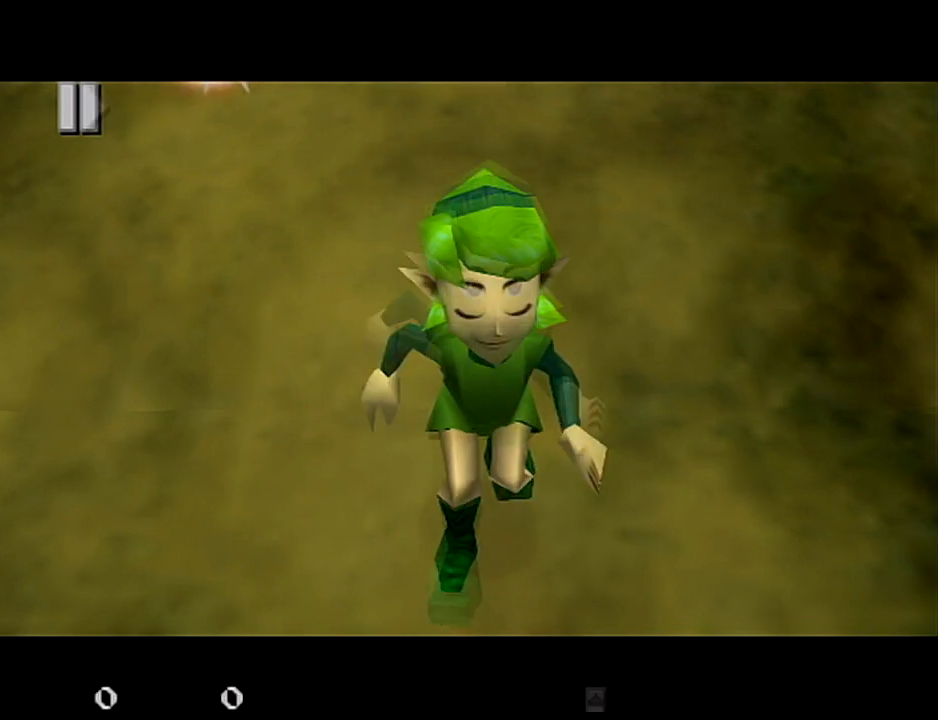
{"dt_ms": 500, "buttons": [], "left_stick": "center", "right_stick": "center", "events": []}
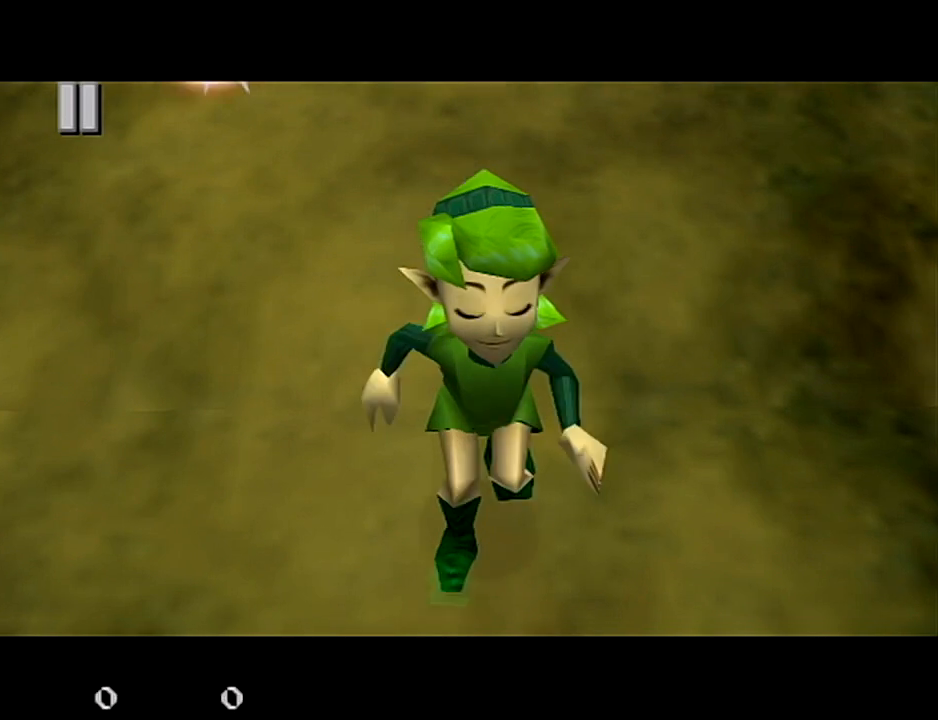
{"dt_ms": 501, "buttons": [], "left_stick": "center", "right_stick": "center", "events": []}
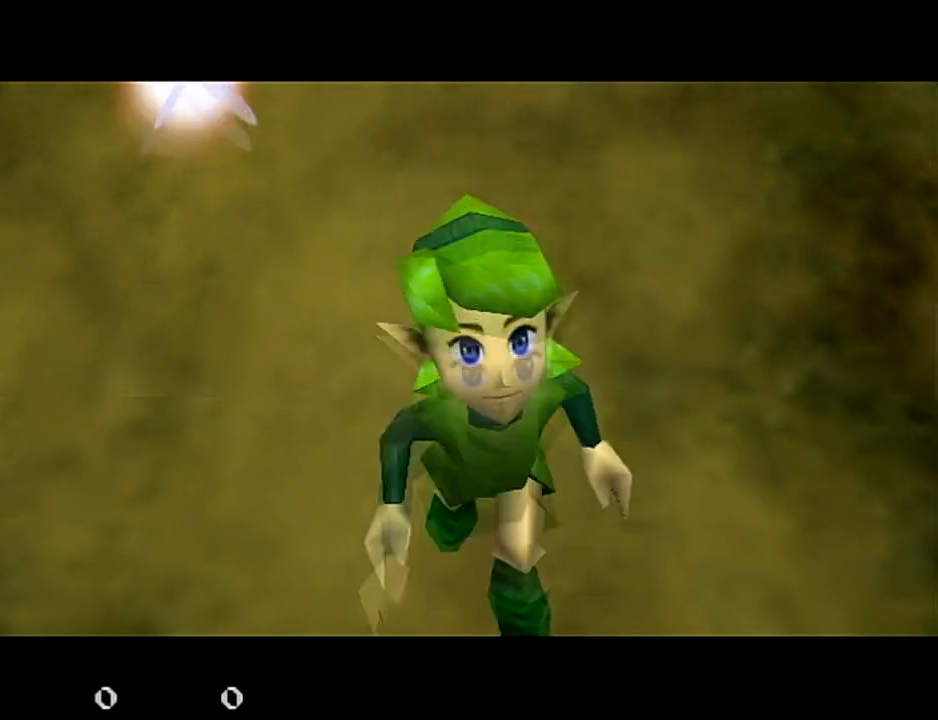
{"dt_ms": 500, "buttons": [], "left_stick": "center", "right_stick": "center", "events": []}
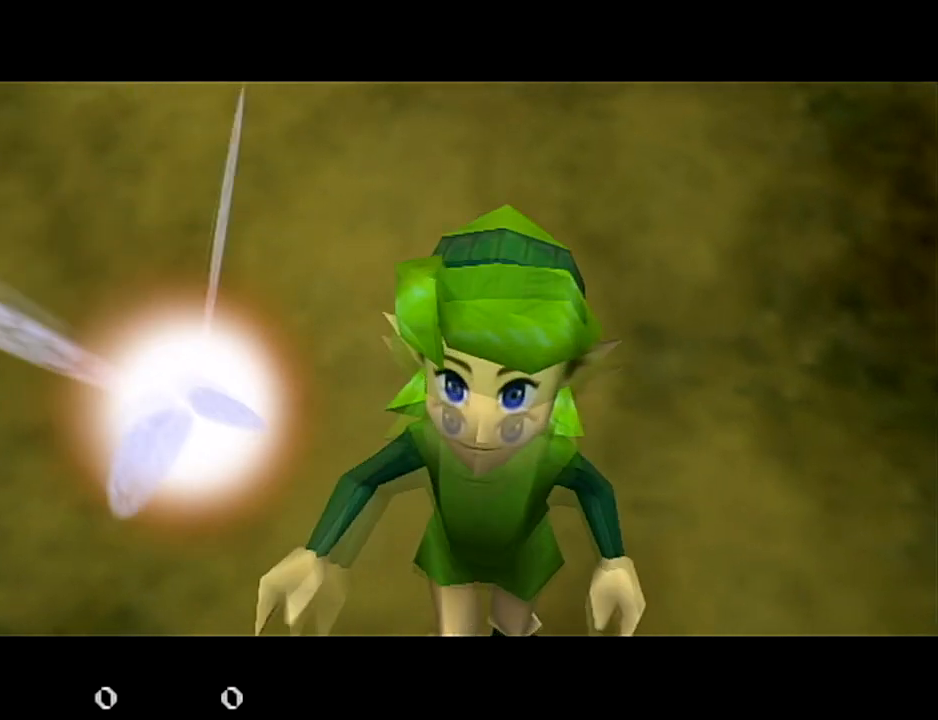
{"dt_ms": 501, "buttons": [], "left_stick": "center", "right_stick": "center", "events": [[301, "A", "down"], [367, "A", "up"]]}
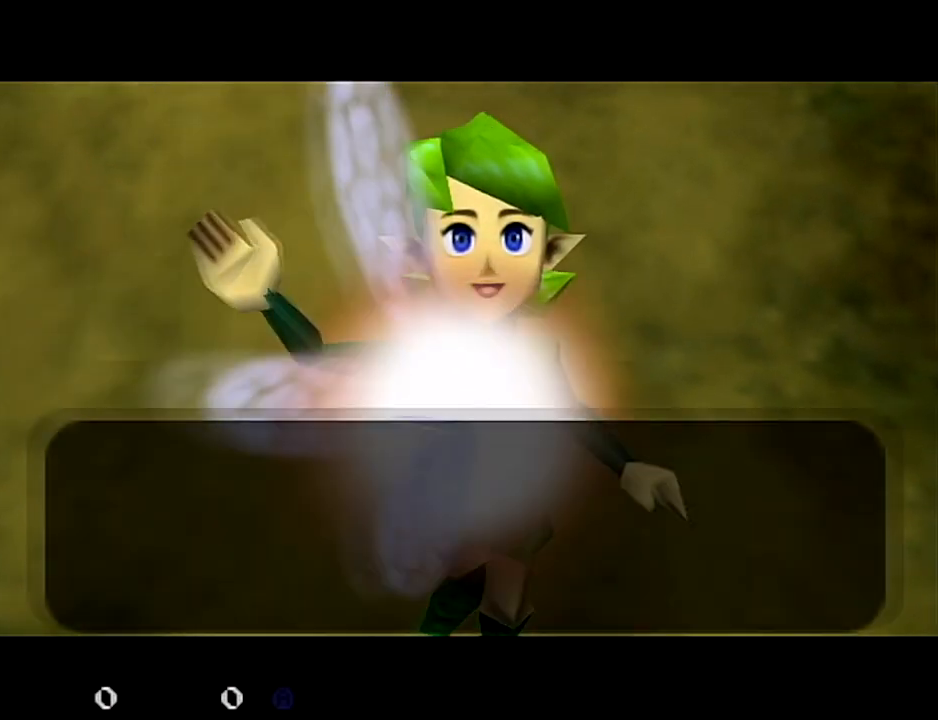
{"dt_ms": 967, "buttons": [], "left_stick": "up", "right_stick": "center", "events": [[67, "A", "down"], [200, "A", "up"], [300, "A", "down"], [667, "A", "up"], [901, "left_stick", "up"]]}
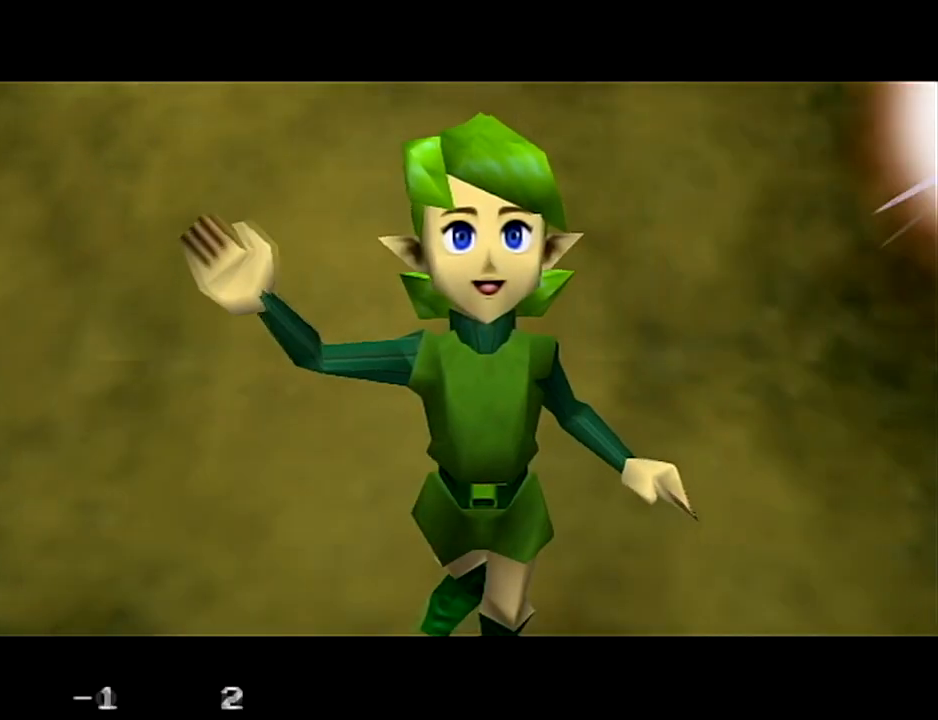
{"dt_ms": 501, "buttons": [], "left_stick": "up", "right_stick": "center", "events": []}
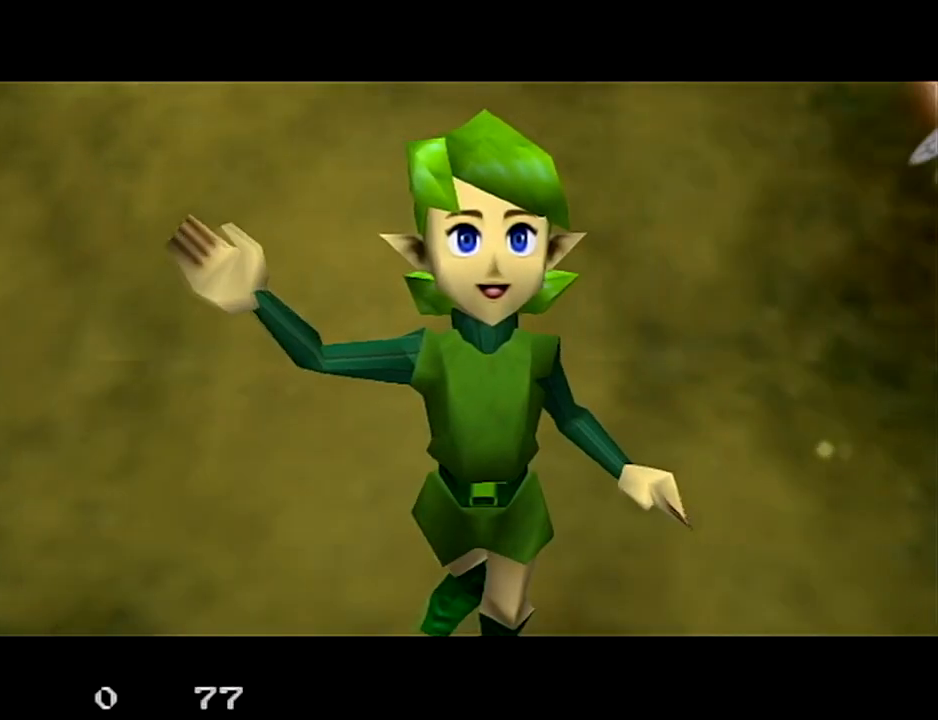
{"dt_ms": 500, "buttons": ["A", "L1"], "left_stick": "down", "right_stick": "center", "events": [[267, "L1", "down"], [334, "left_stick", "down"], [367, "A", "down"]]}
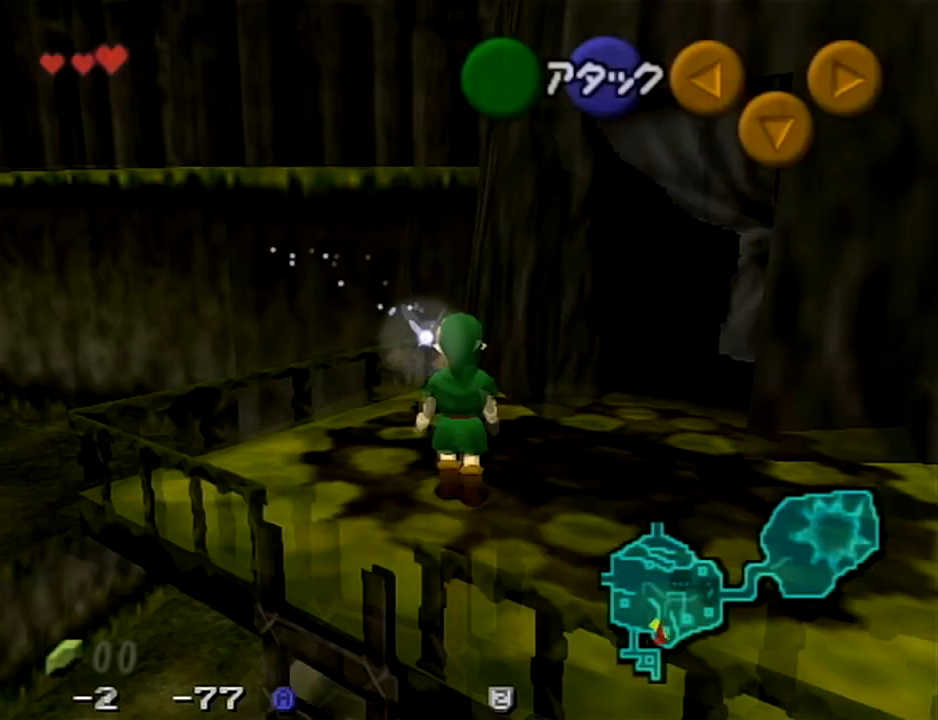
{"dt_ms": 501, "buttons": ["L1"], "left_stick": "down", "right_stick": "center", "events": [[34, "A", "up"]]}
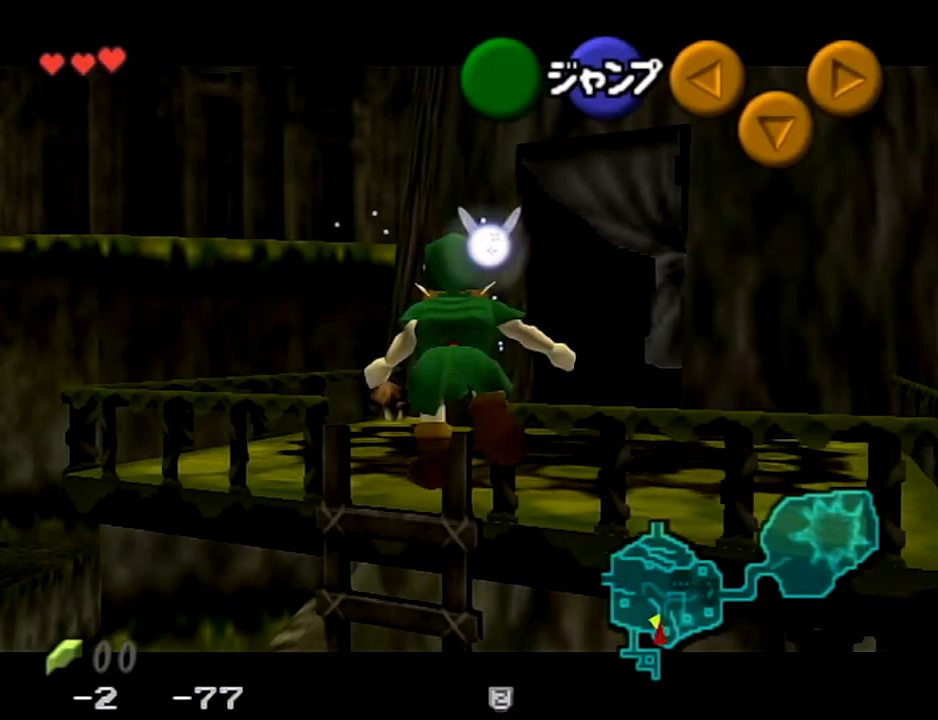
{"dt_ms": 500, "buttons": ["L1"], "left_stick": "down", "right_stick": "center", "events": []}
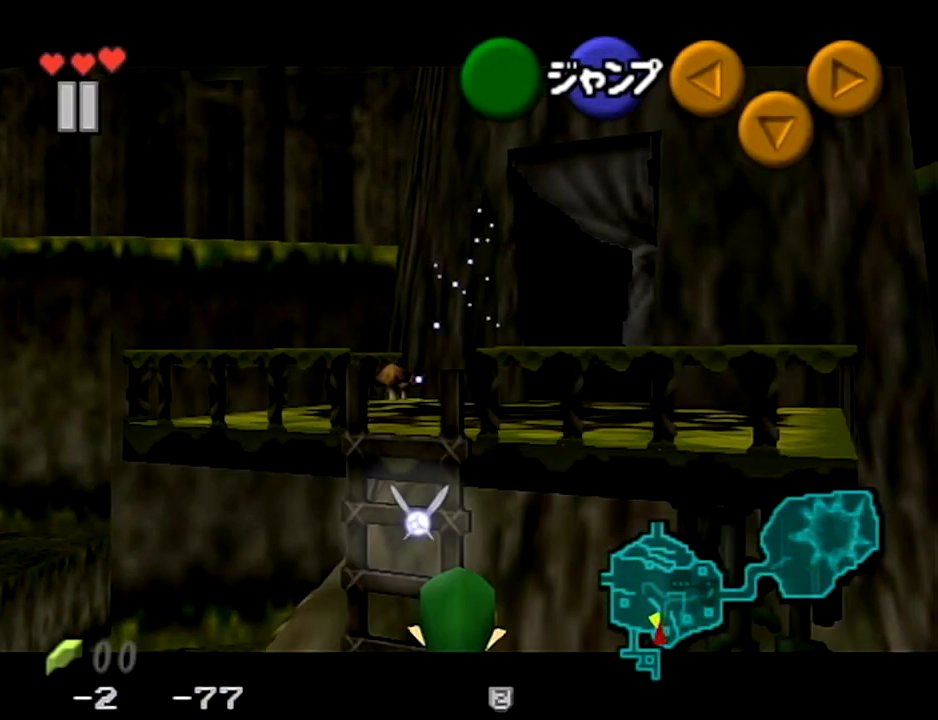
{"dt_ms": 501, "buttons": ["L1"], "left_stick": "center", "right_stick": "center", "events": [[201, "left_stick", "center"]]}